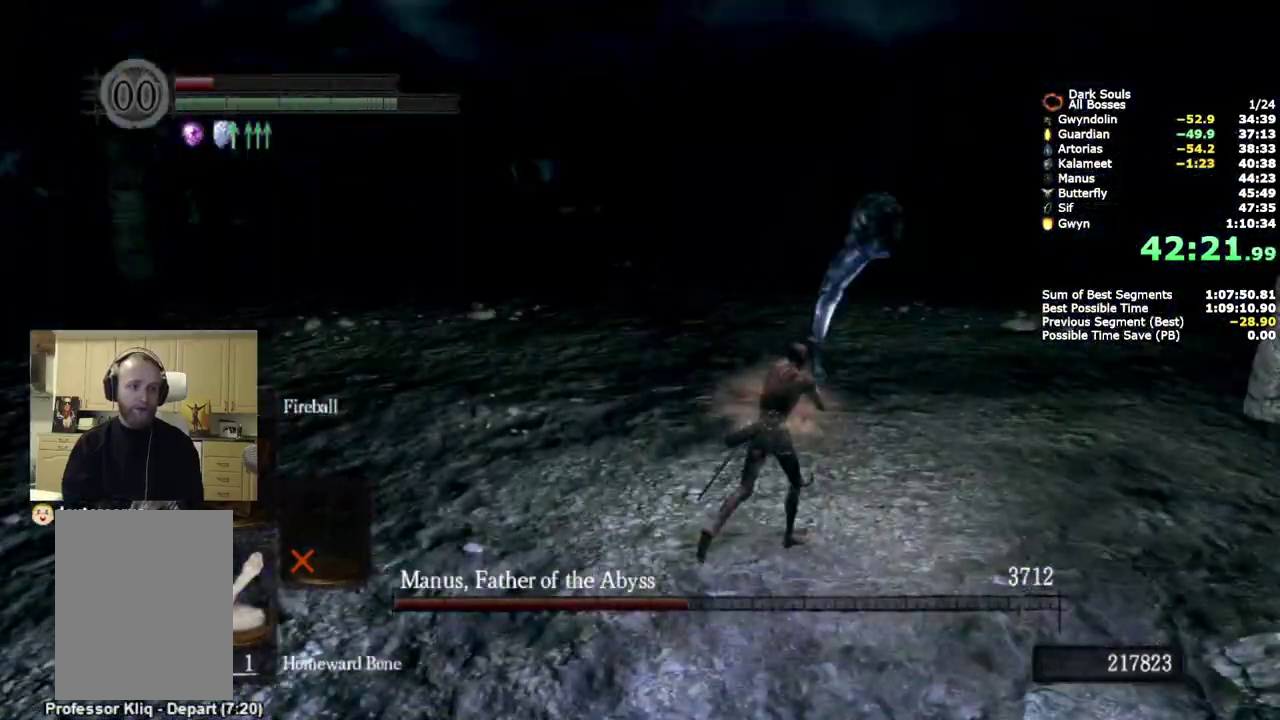
Gameplay with a controller (PlayStation layout); each line is a JSON object with the inputs held at the frame after it. "events" lists button and stick changes between this image and that frame as [ms after this image, input, new state], when the widget could be followed in between. Not read: L1 R1.
{"buttons": ["CIRCLE"], "left_stick": "up-right", "right_stick": "down-left", "events": [[400, "left_stick", "up-right"], [417, "right_stick", "down-left"]]}
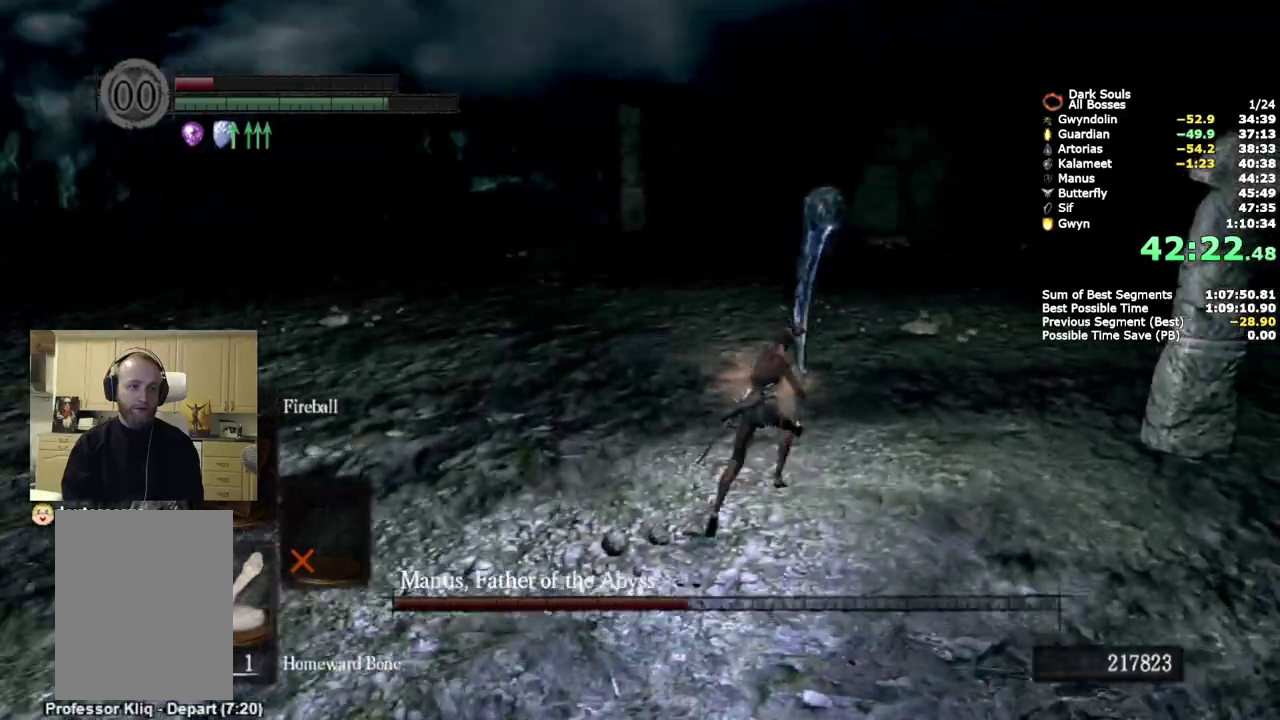
{"buttons": ["CIRCLE"], "left_stick": "up-right", "right_stick": "down-left", "events": []}
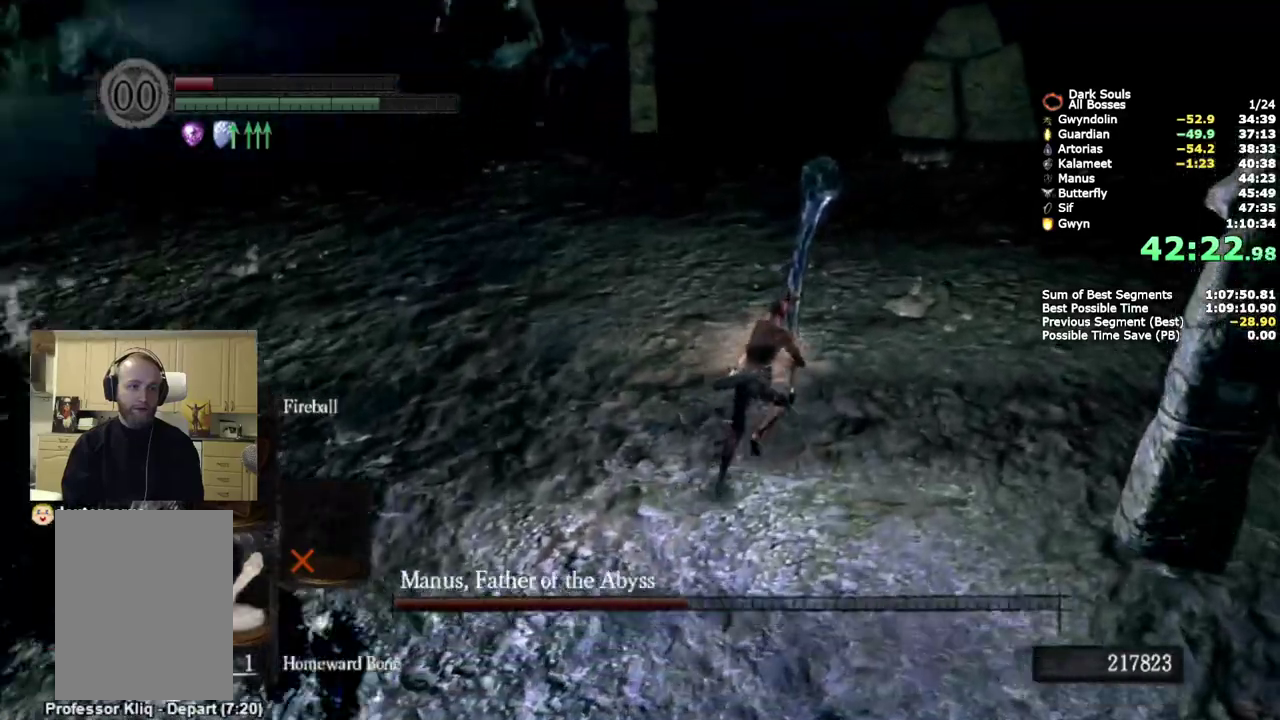
{"buttons": ["CIRCLE"], "left_stick": "up-right", "right_stick": "down-left", "events": []}
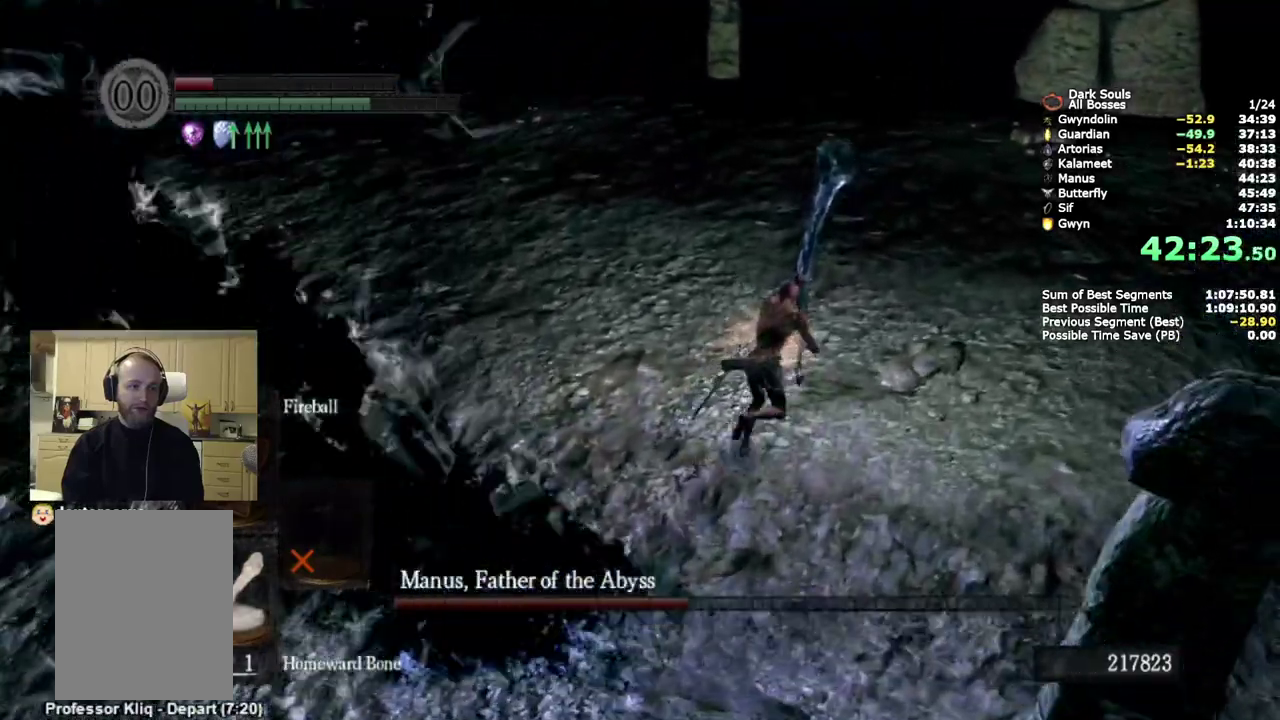
{"buttons": ["CIRCLE"], "left_stick": "up-right", "right_stick": "center"}
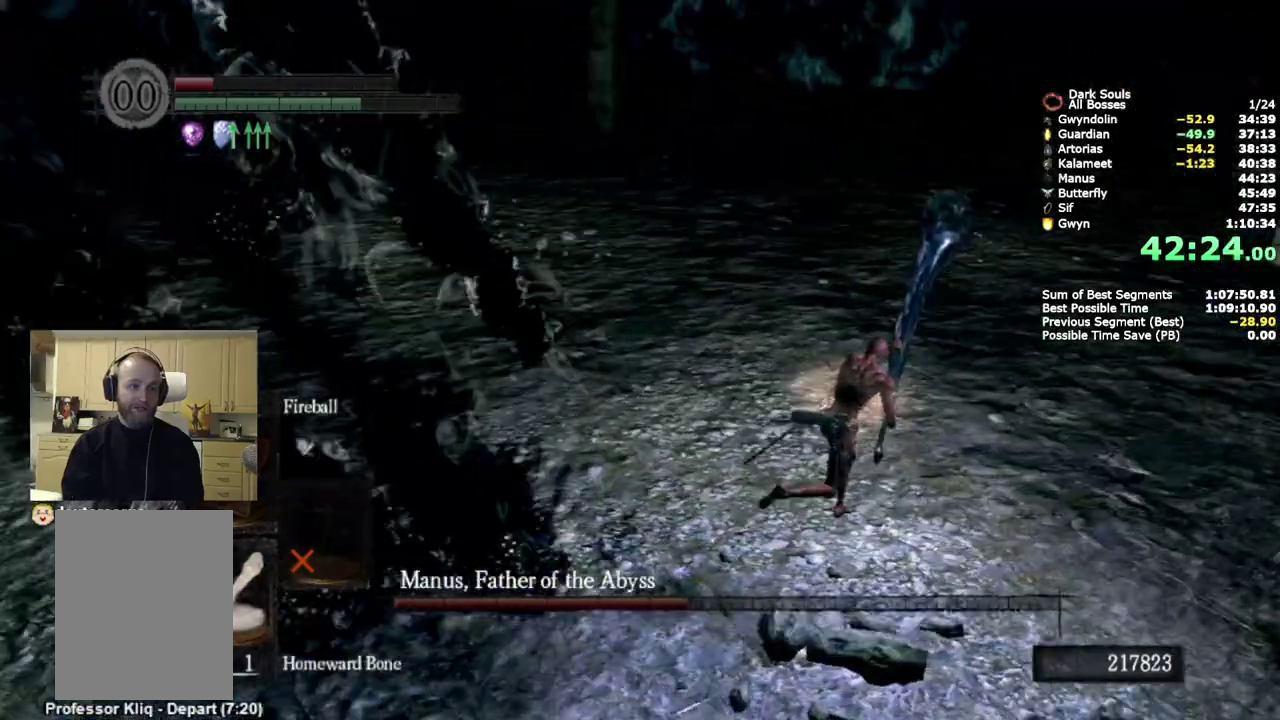
{"buttons": ["CIRCLE"], "left_stick": "up-right", "right_stick": "left"}
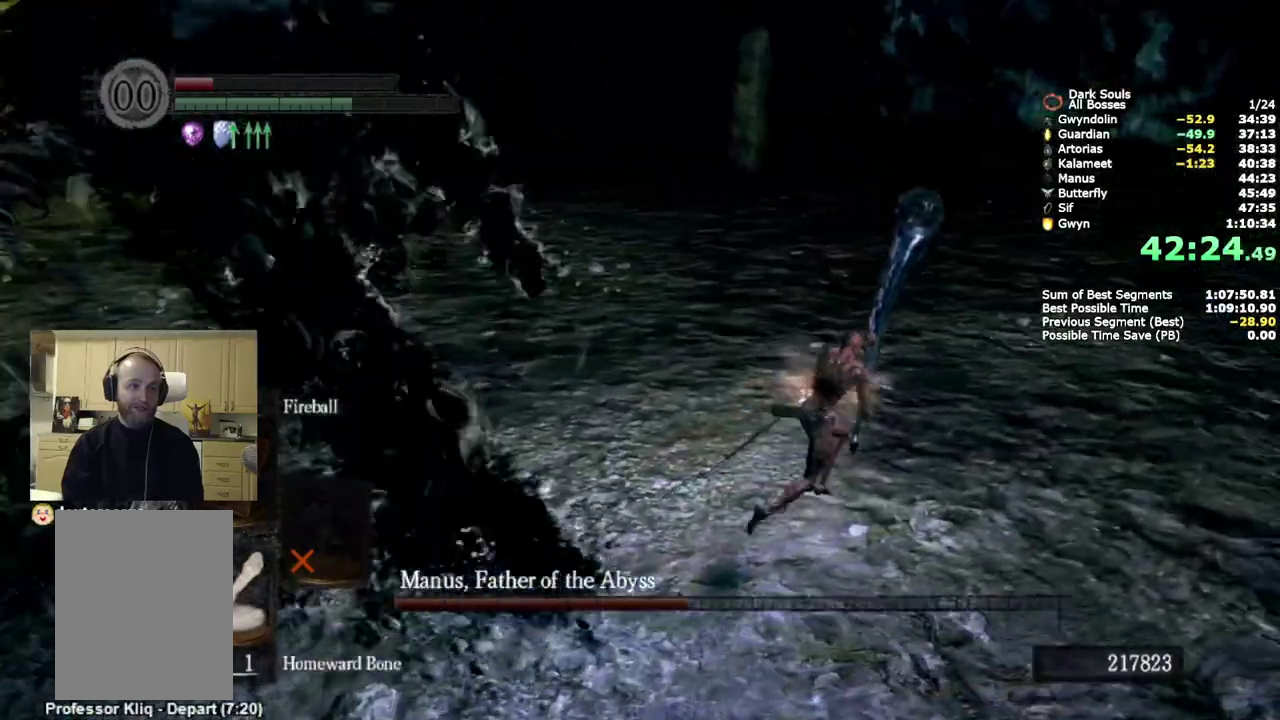
{"buttons": ["CIRCLE"], "left_stick": "up-right", "right_stick": "up-left"}
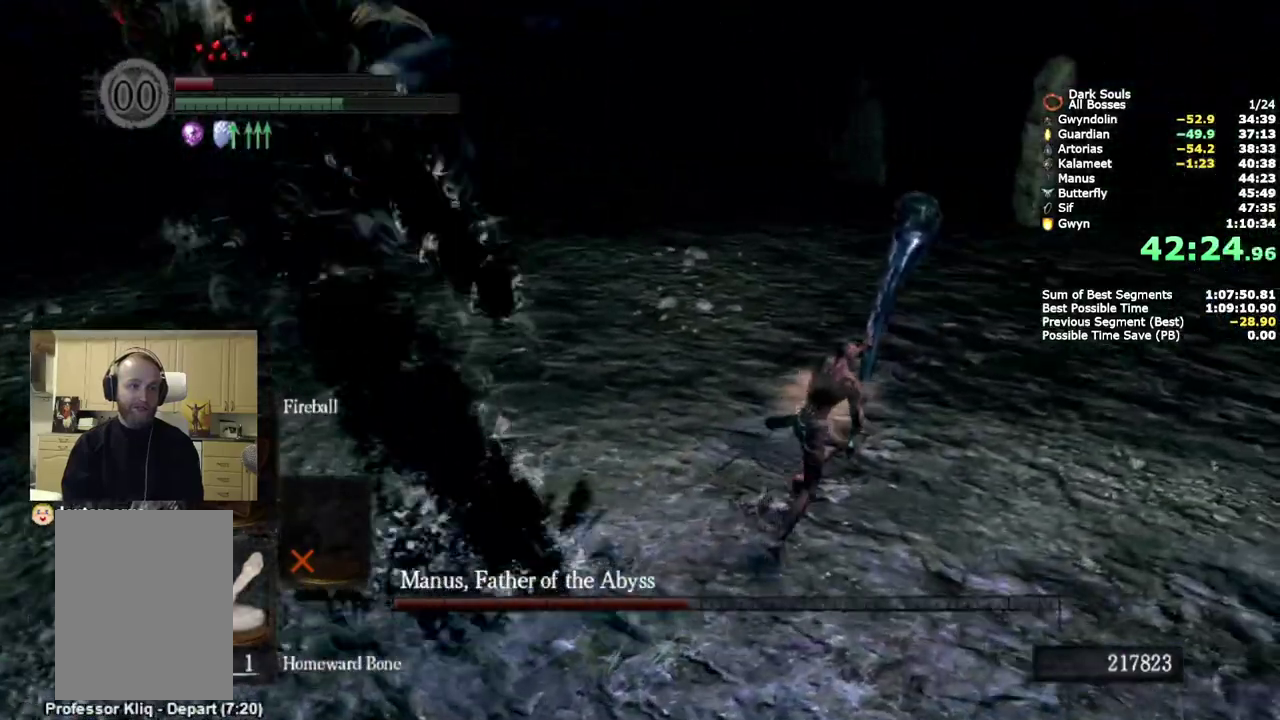
{"buttons": ["CIRCLE"], "left_stick": "up-right", "right_stick": "left"}
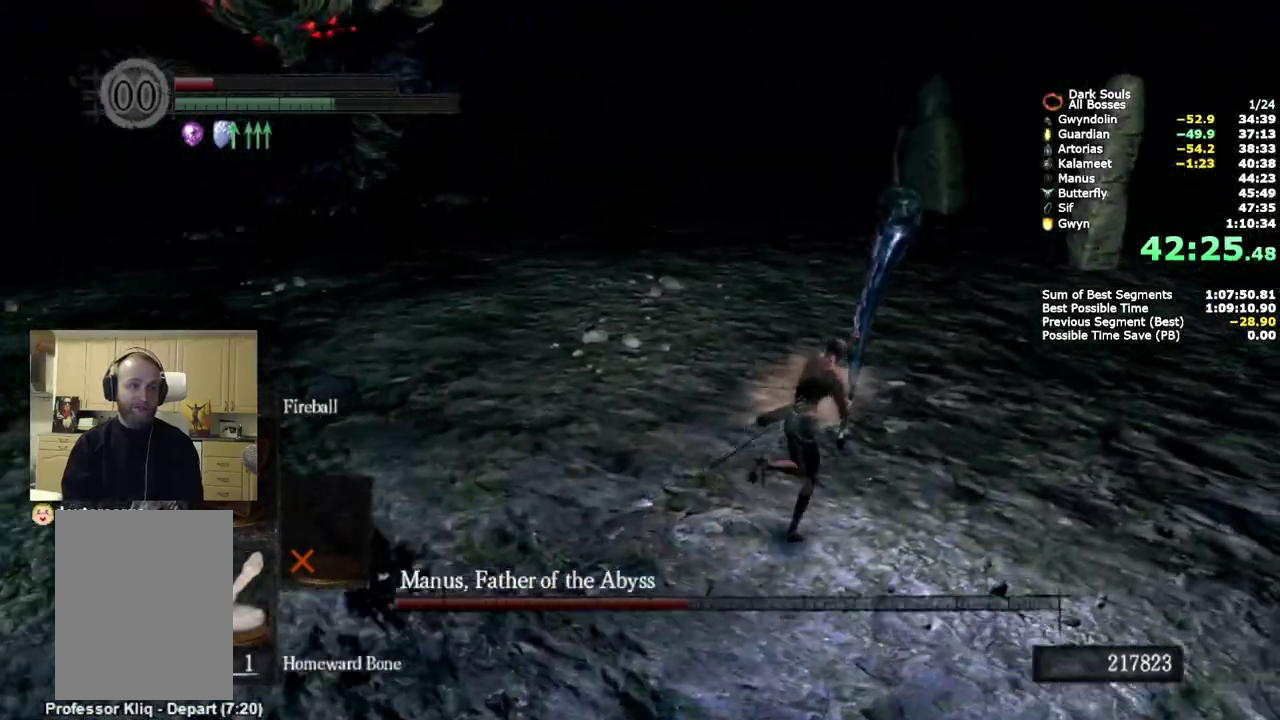
{"buttons": [], "left_stick": "up-right", "right_stick": "center"}
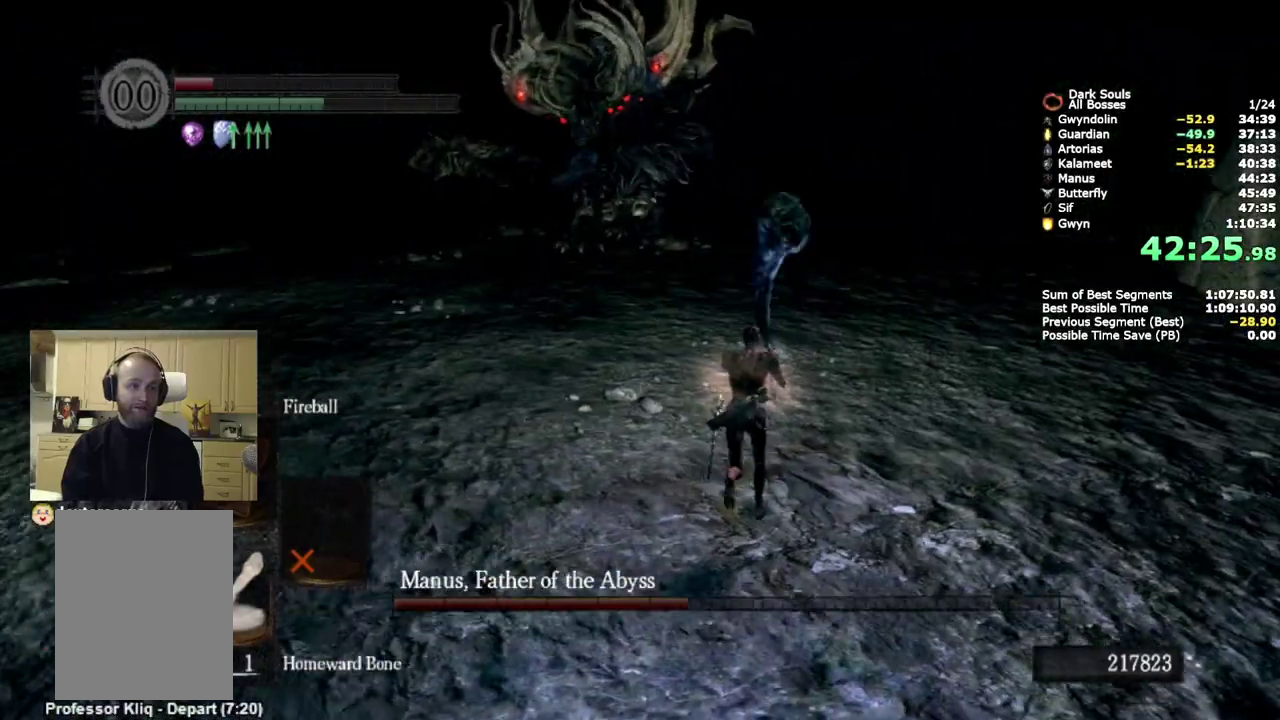
{"buttons": [], "left_stick": "up", "right_stick": "center", "events": [[200, "left_stick", "up"]]}
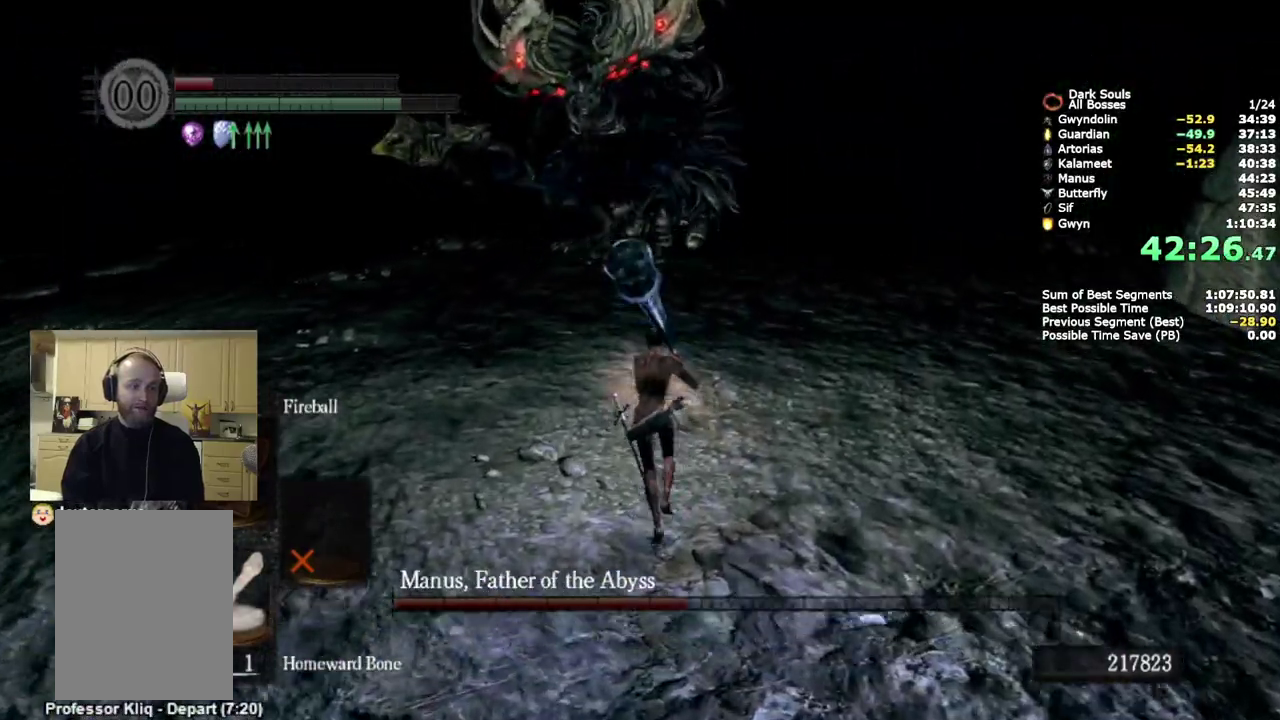
{"buttons": [], "left_stick": "up", "right_stick": "center", "events": []}
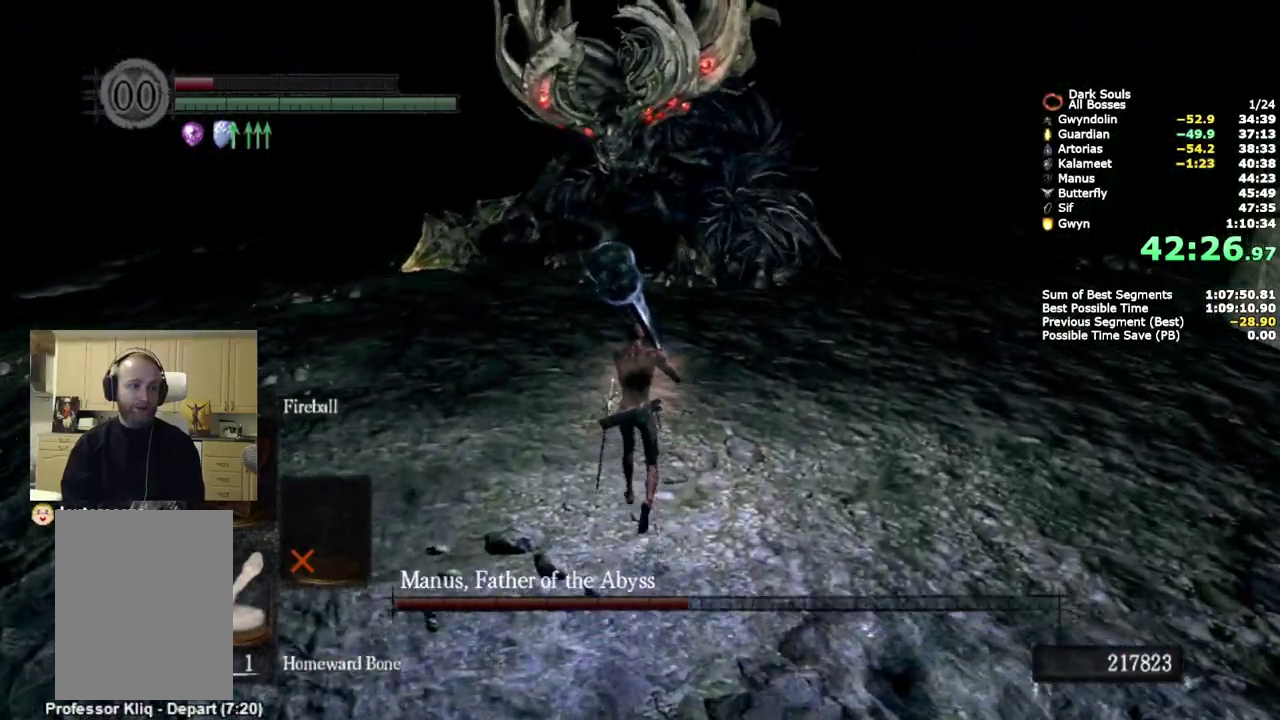
{"buttons": [], "left_stick": "up", "right_stick": "center", "events": [[17, "right_stick", "up"], [33, "R3", "down"], [100, "R3", "up"], [100, "right_stick", "center"]]}